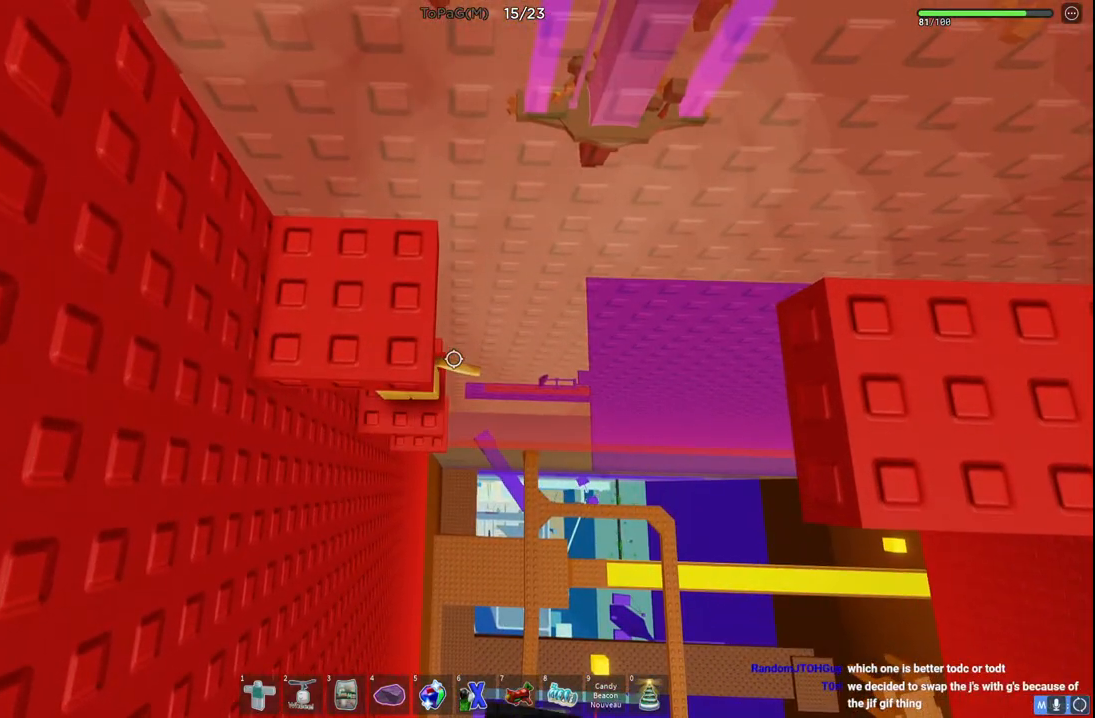
Gameplay with keyboard; each line is a JSON object with the keys held at the frame after it. "events" lists presses ("down") and releases ("up") of "a", "ctrl", "d", "e", "q", "s", "shift", "space" and "w" between this image and that frame as [ms after this image, input, new state], when the widget could be followed in between. No other keys are recorded. Mouse input is not recorded.
{"keys": [], "events": []}
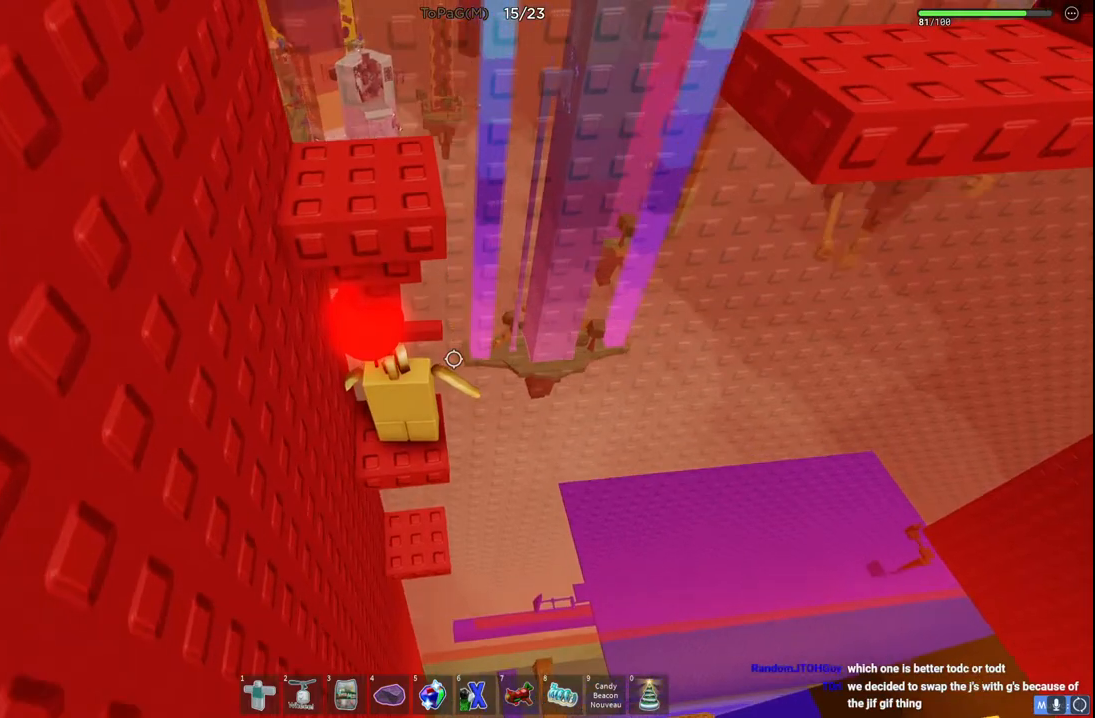
{"keys": [], "events": []}
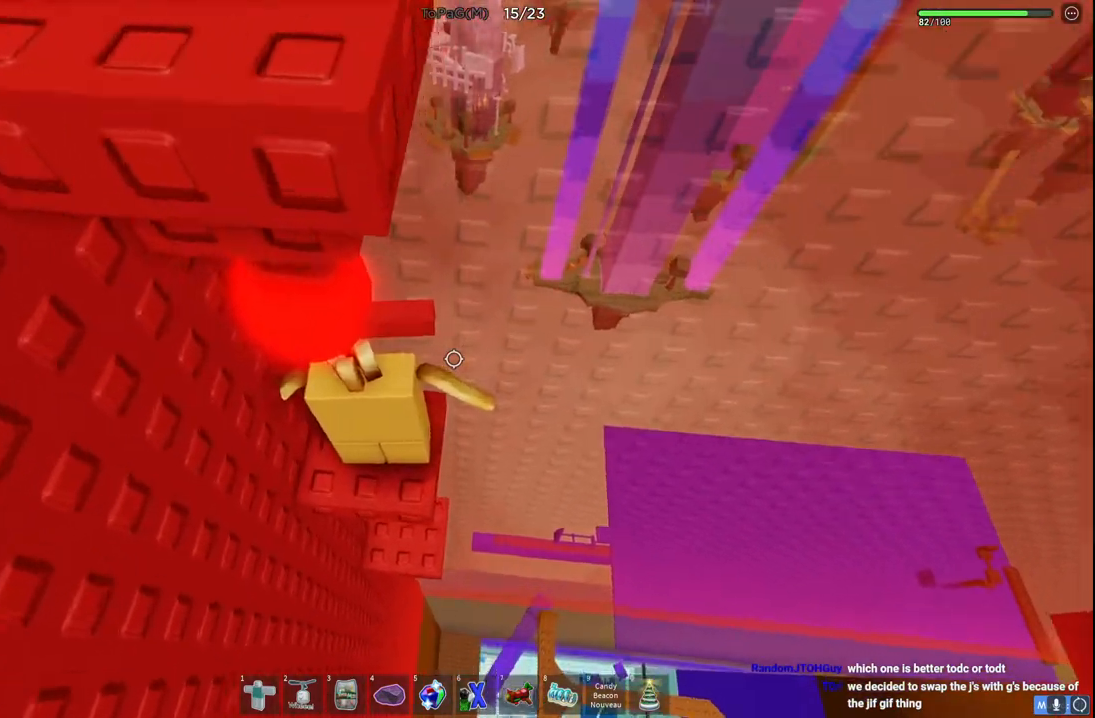
{"keys": [], "events": [[50, "d", "down"], [66, "d", "up"]]}
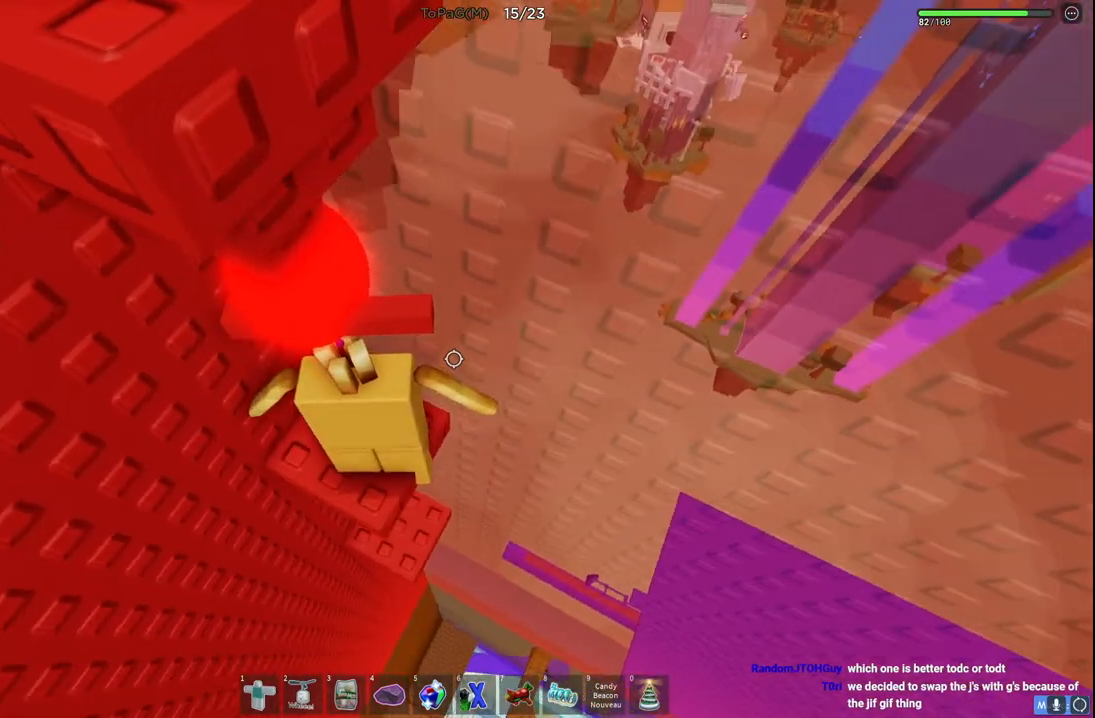
{"keys": [], "events": [[83, "w", "down"], [100, "a", "down"], [200, "a", "up"], [216, "w", "up"]]}
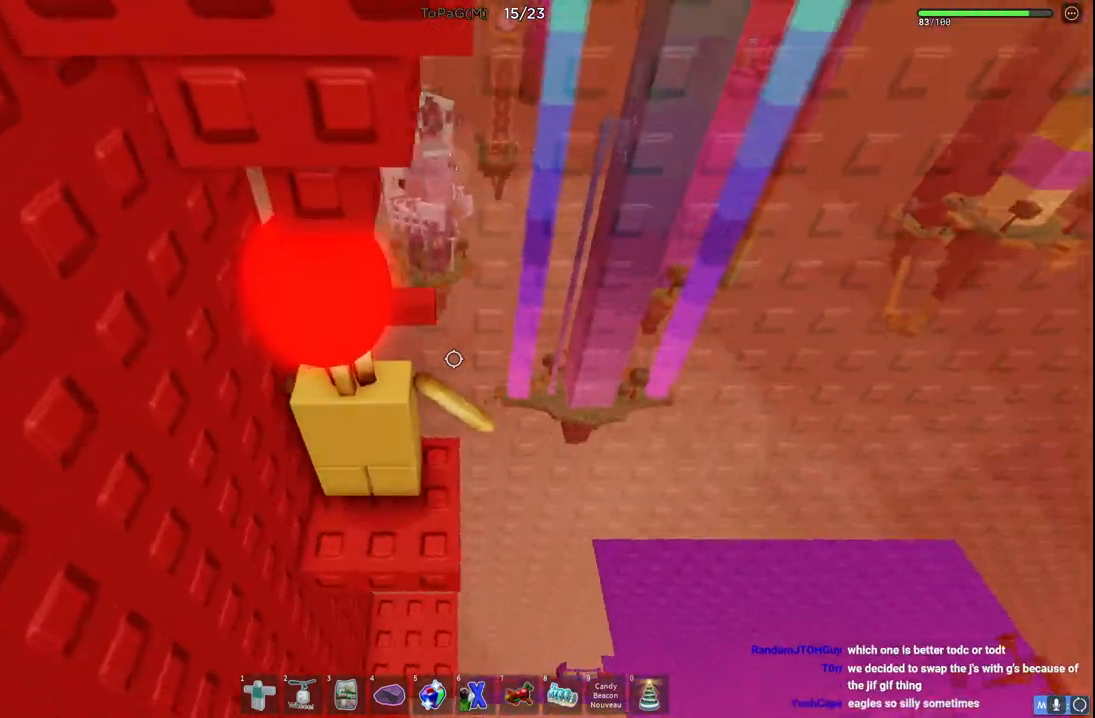
{"keys": [], "events": [[300, "space", "down"], [400, "space", "up"]]}
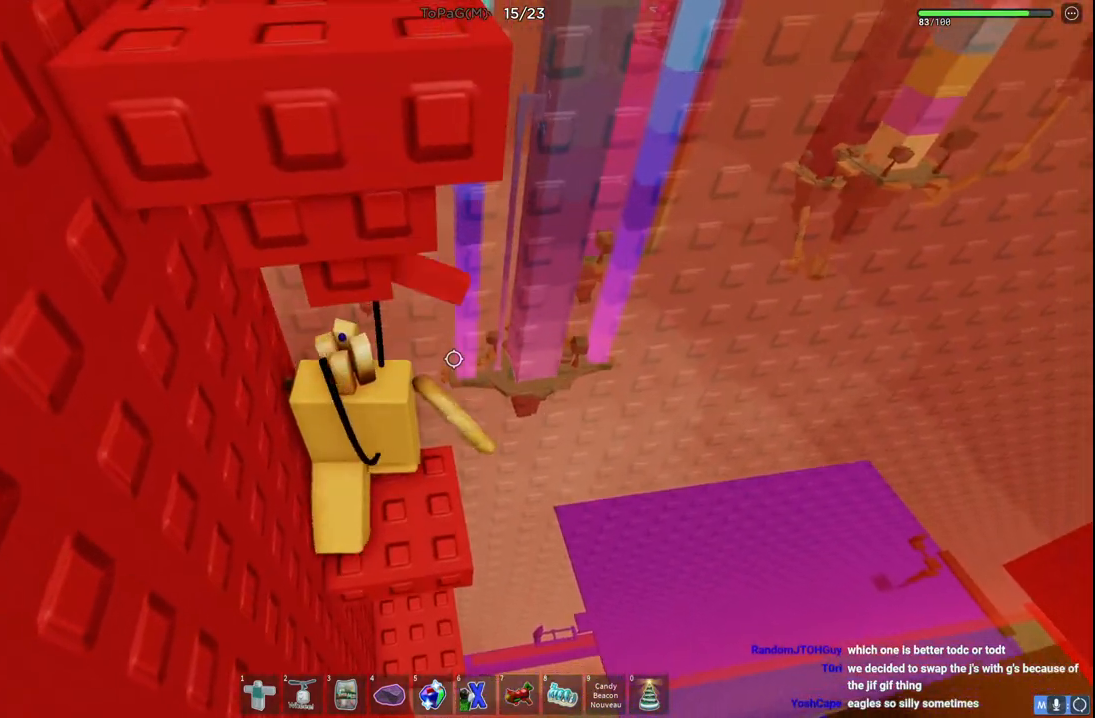
{"keys": [], "events": []}
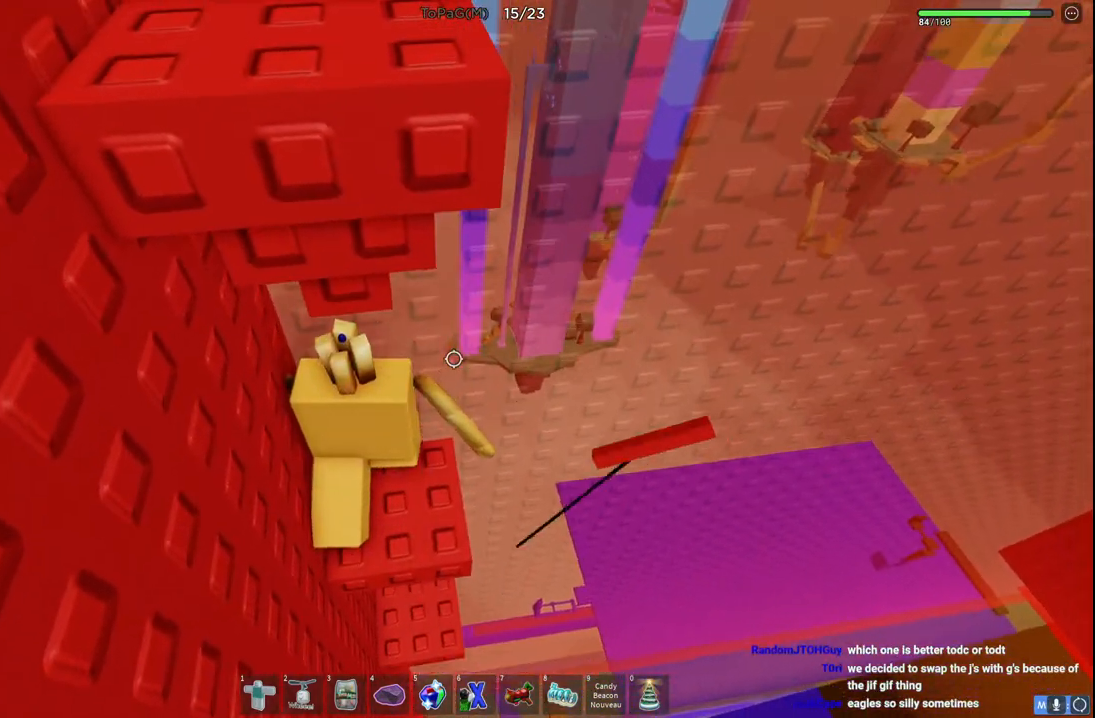
{"keys": [], "events": [[266, "d", "down"], [300, "d", "up"]]}
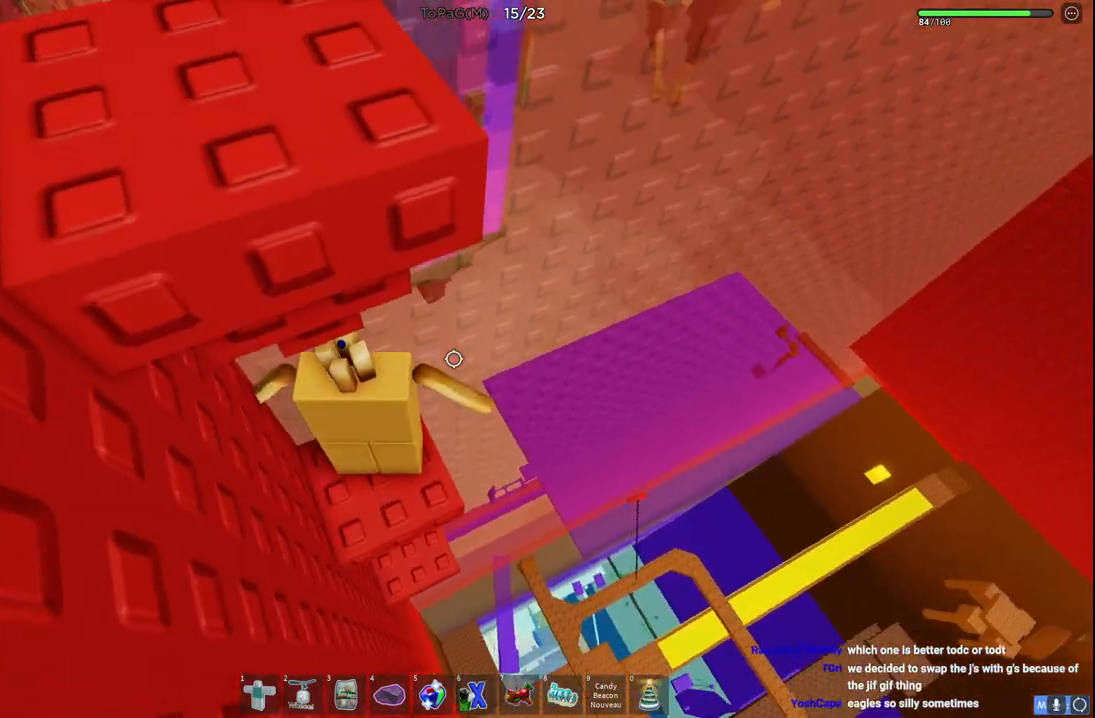
{"keys": ["s"], "events": [[466, "s", "down"]]}
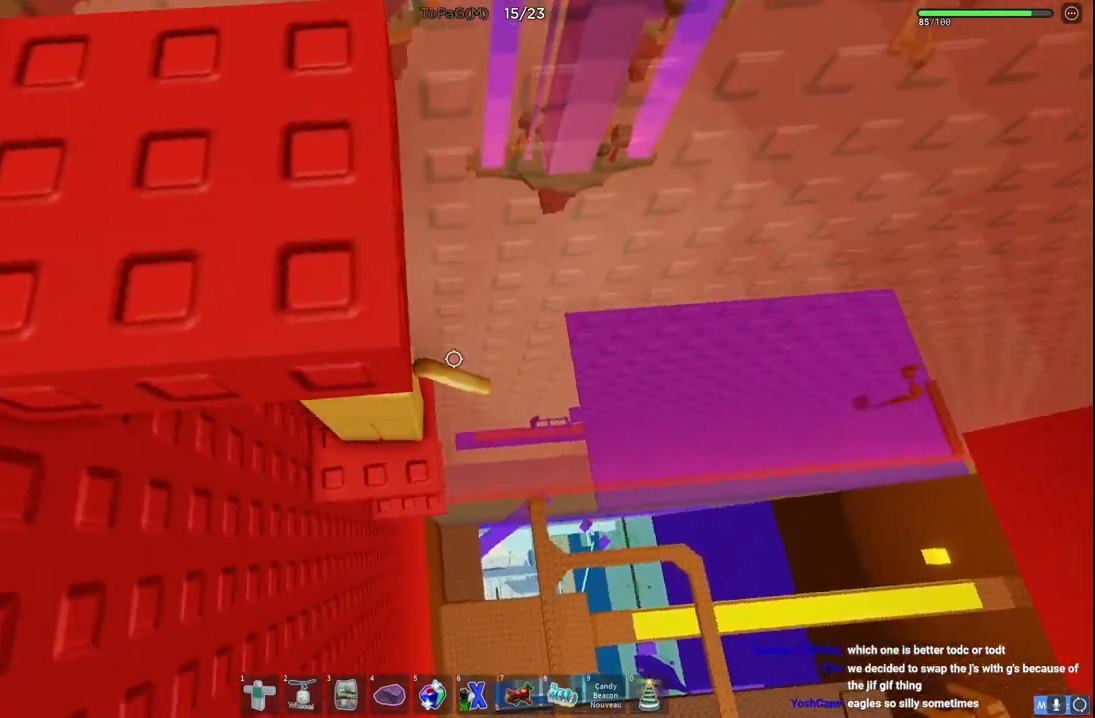
{"keys": ["w"], "events": [[133, "space", "down"], [133, "w", "down"], [216, "s", "up"], [300, "space", "up"]]}
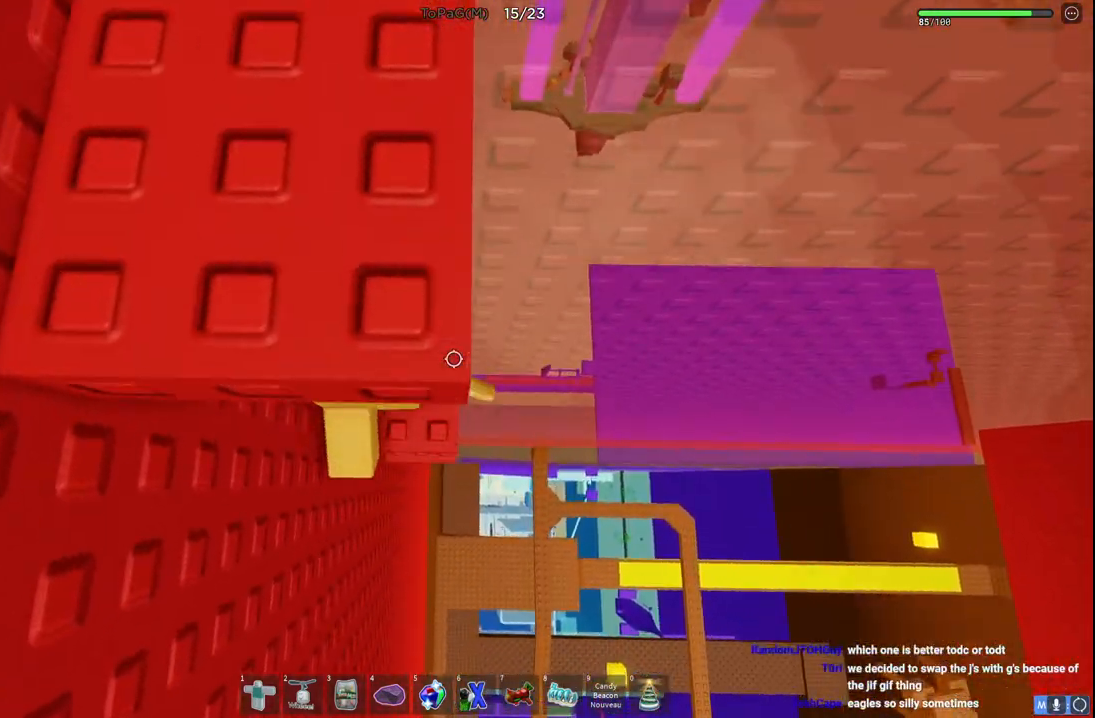
{"keys": ["s", "space"], "events": [[150, "w", "up"], [283, "s", "down"], [483, "space", "down"]]}
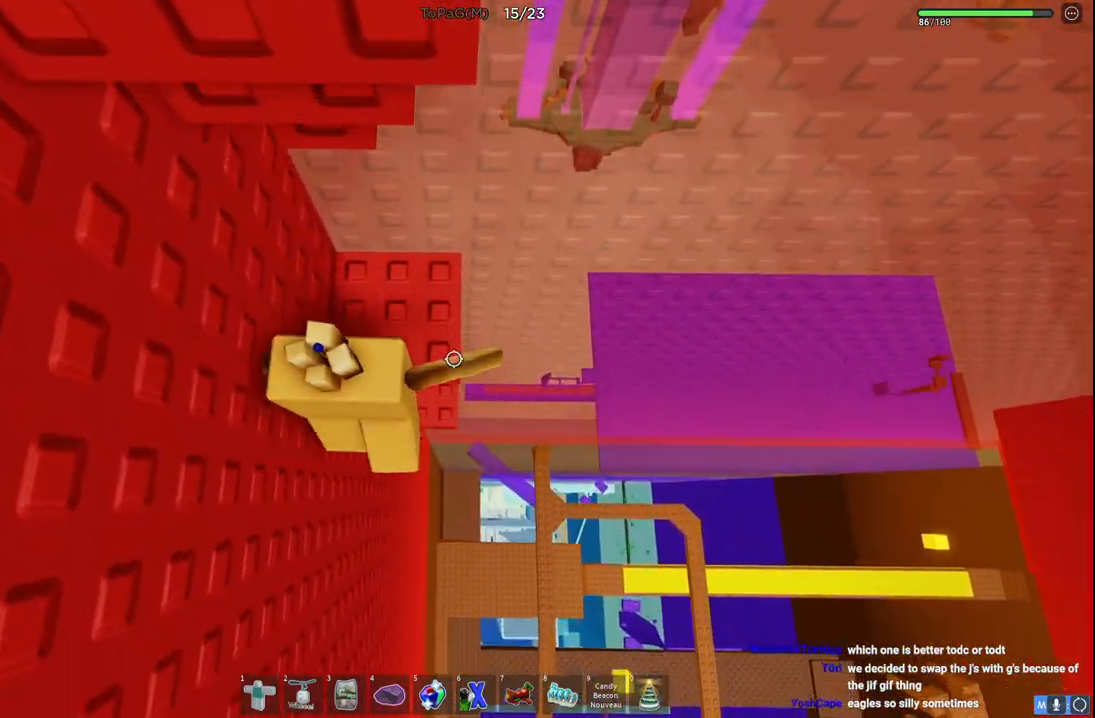
{"keys": ["d"], "events": [[16, "w", "down"], [66, "s", "up"], [133, "space", "up"], [416, "w", "up"], [500, "d", "down"]]}
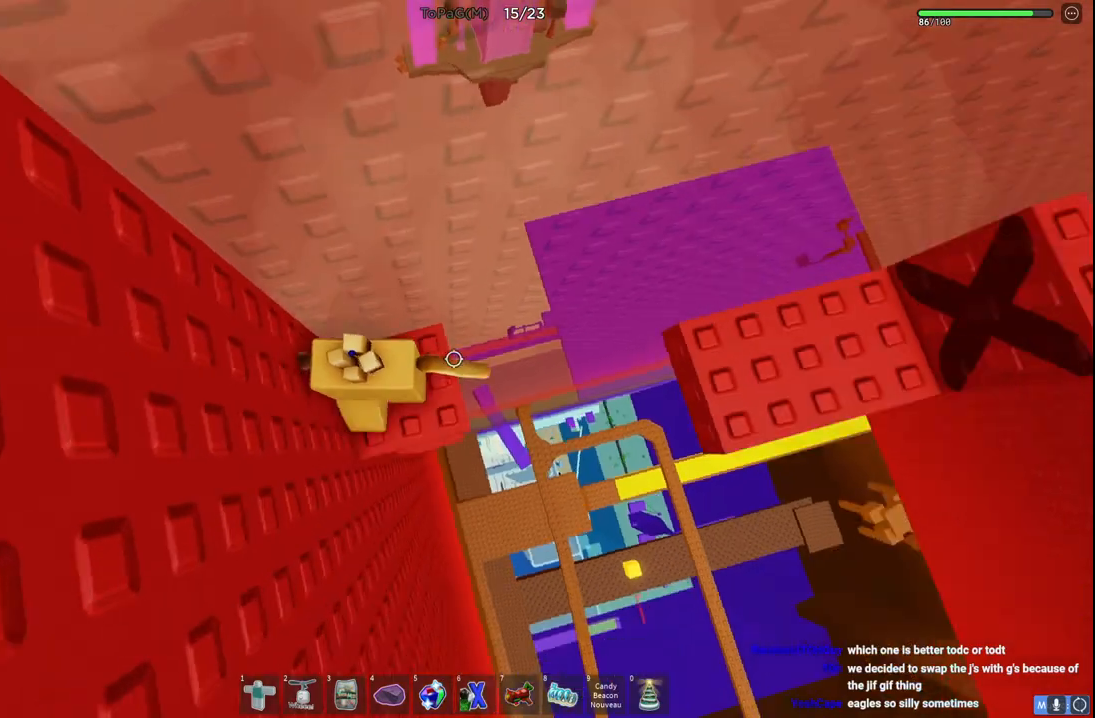
{"keys": ["d", "w"], "events": [[33, "w", "down"], [150, "space", "down"], [366, "space", "up"]]}
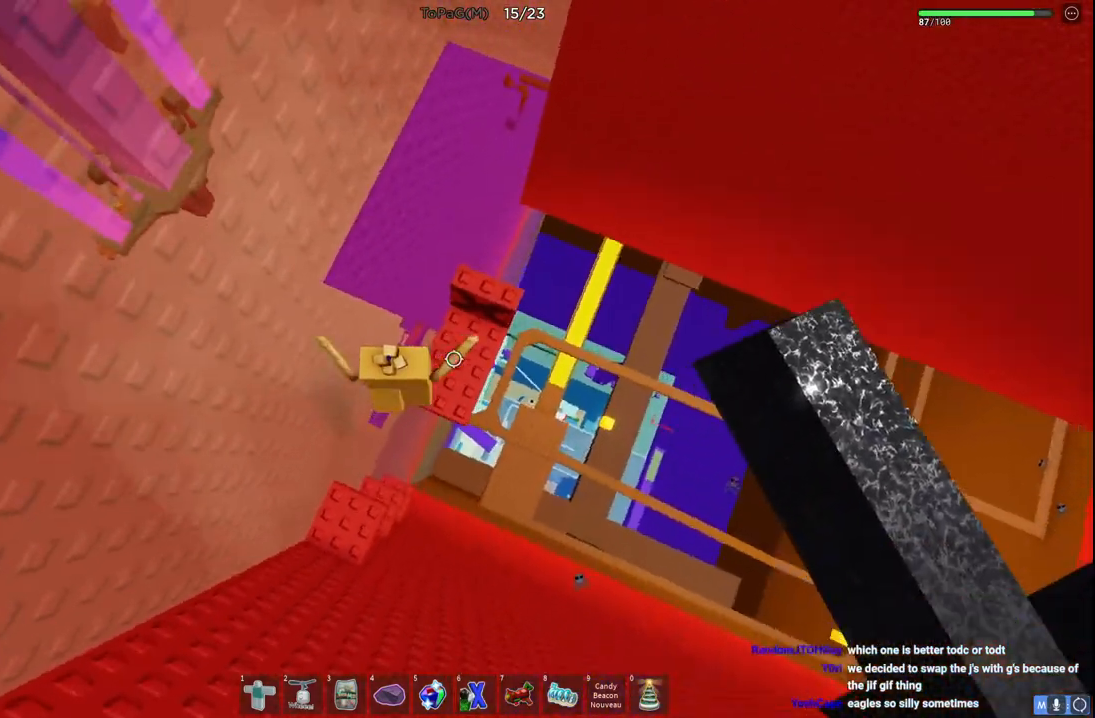
{"keys": ["d", "w"], "events": [[50, "d", "up"], [416, "d", "down"]]}
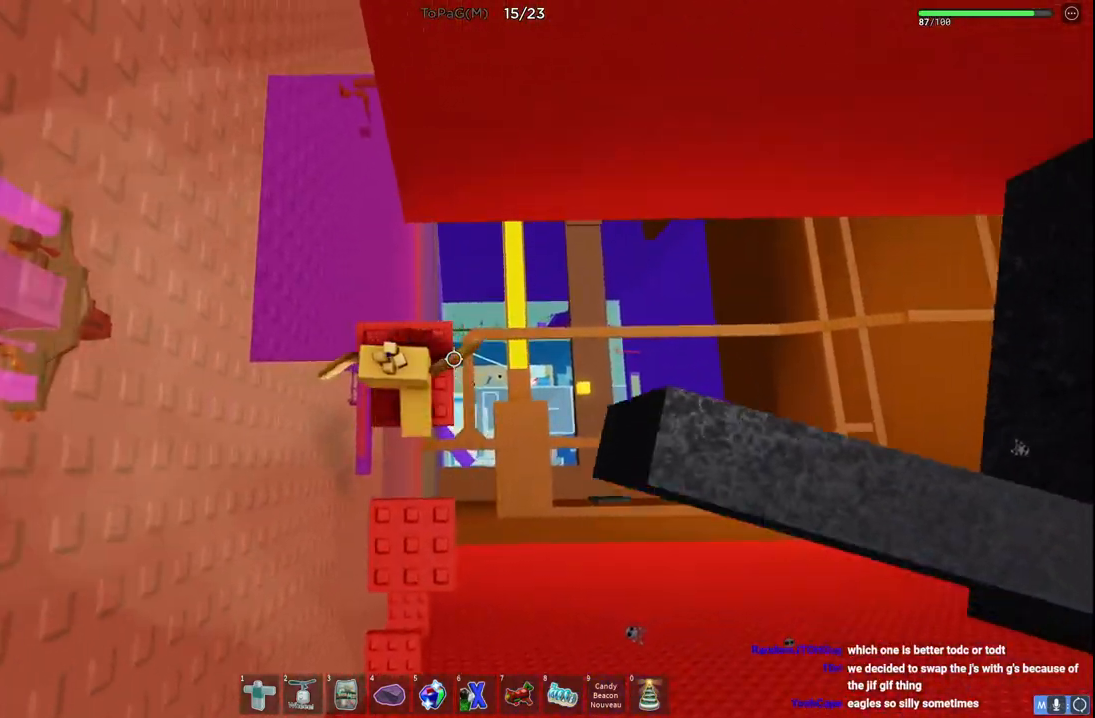
{"keys": ["w"], "events": [[16, "d", "up"]]}
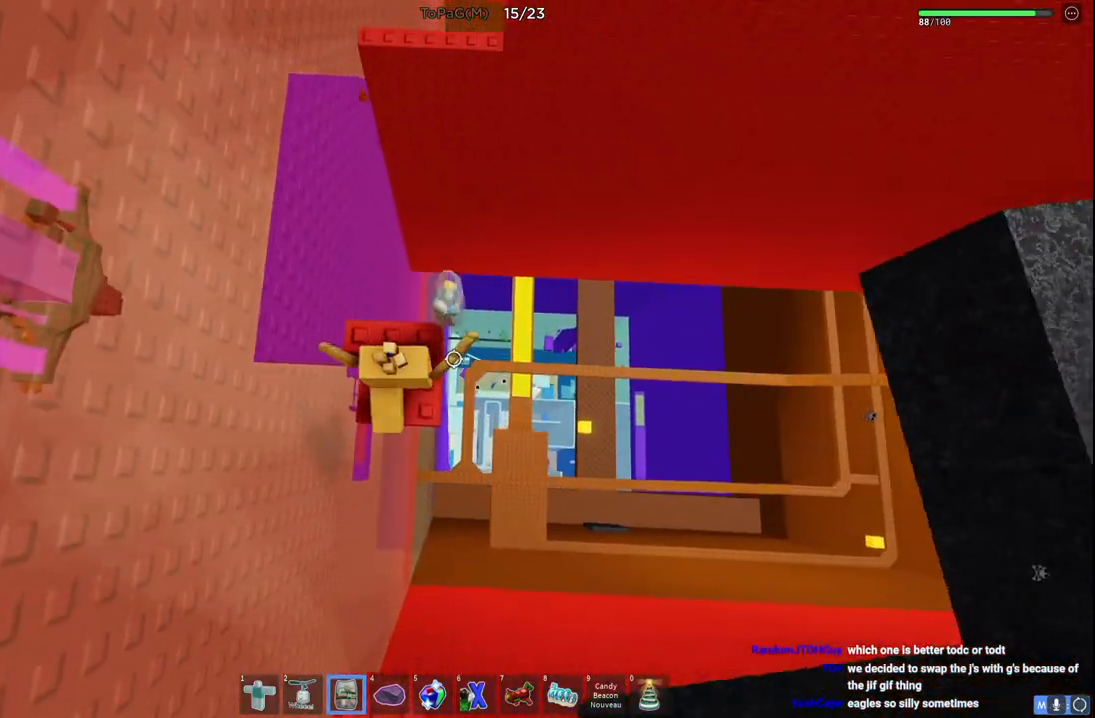
{"keys": ["w"], "events": []}
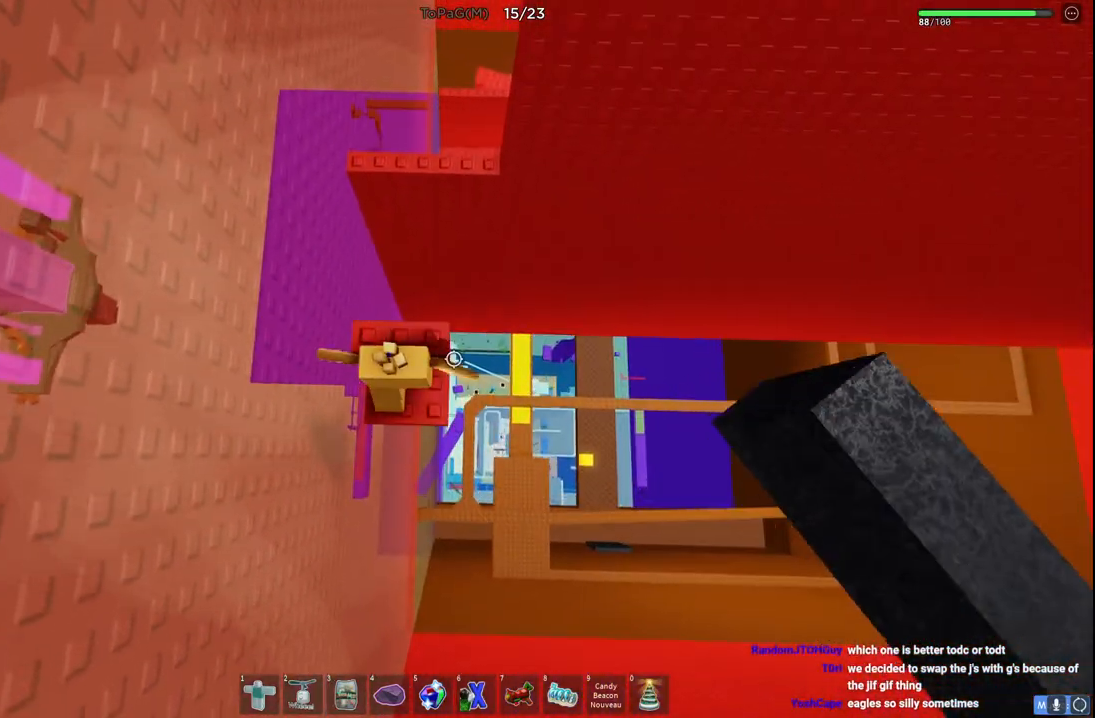
{"keys": ["w"], "events": [[133, "shift", "down"], [300, "shift", "up"]]}
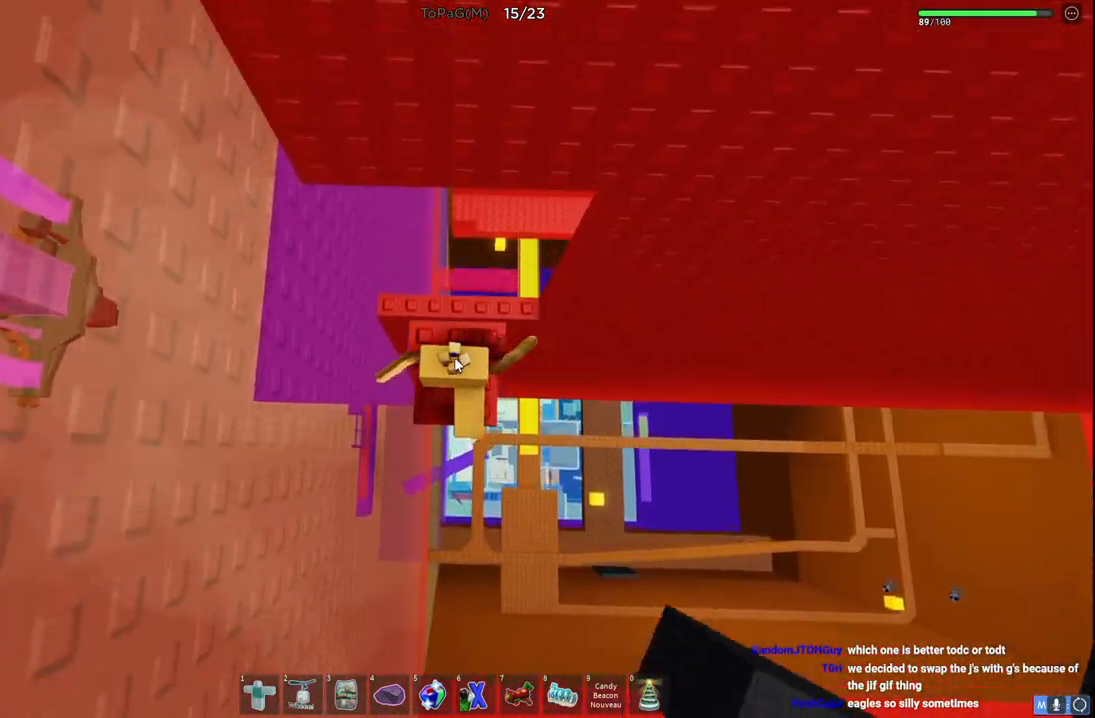
{"keys": ["w"], "events": []}
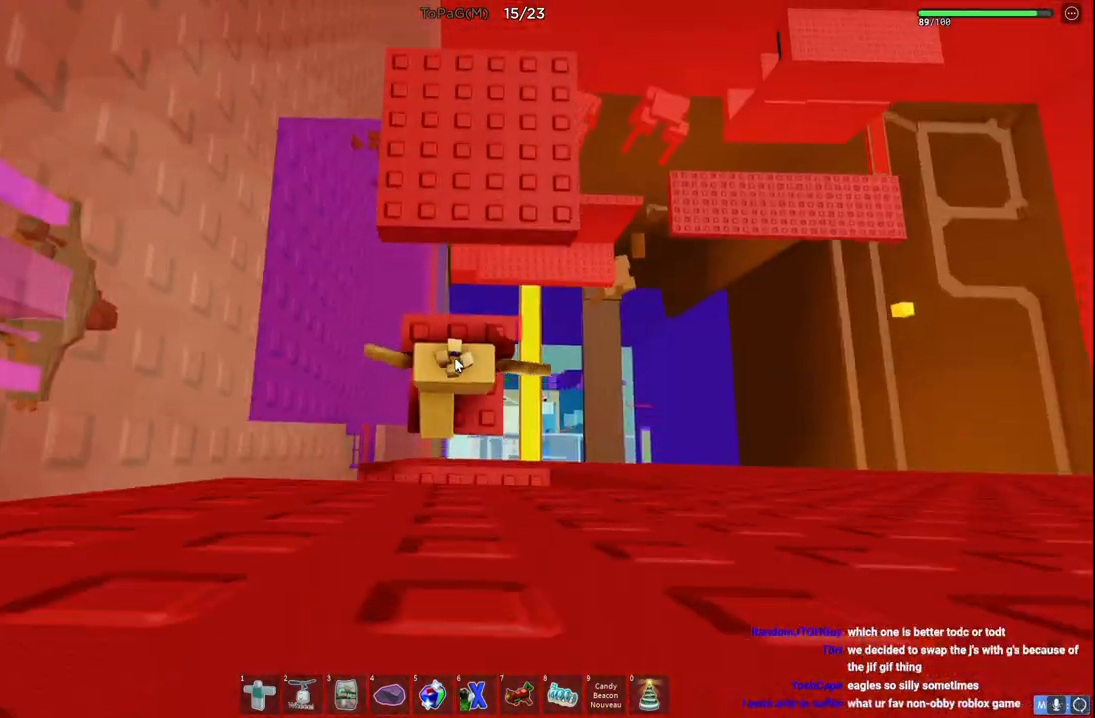
{"keys": ["w"], "events": []}
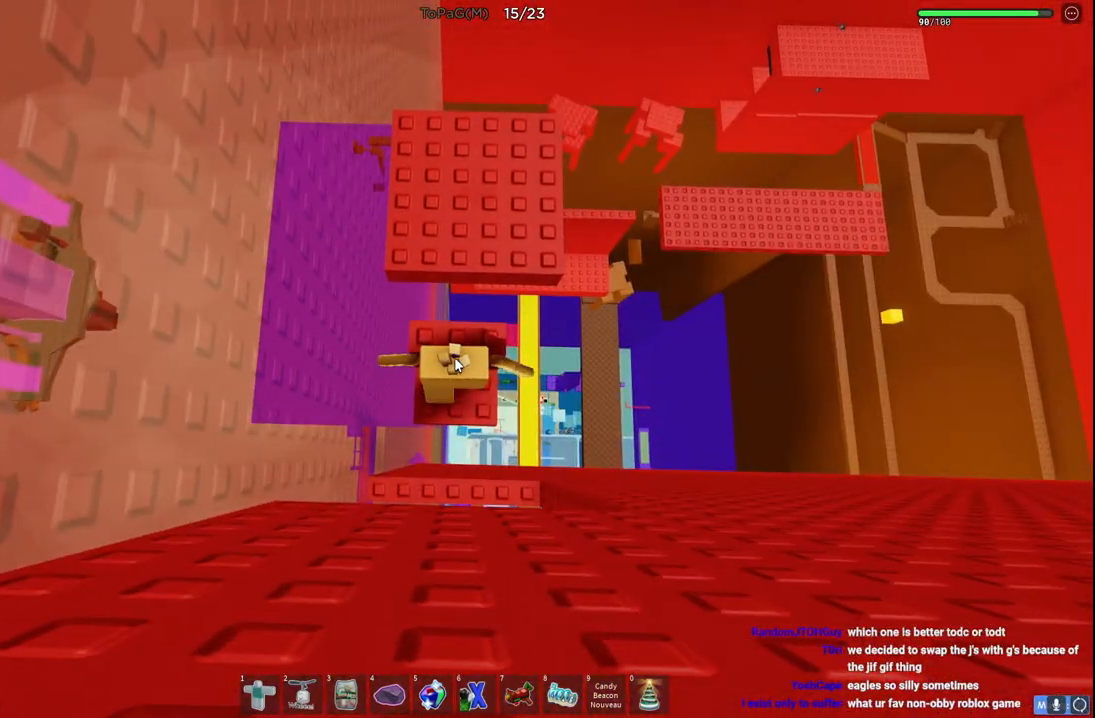
{"keys": ["w"], "events": [[33, "space", "down"], [233, "space", "up"], [283, "shift", "down"], [450, "shift", "up"]]}
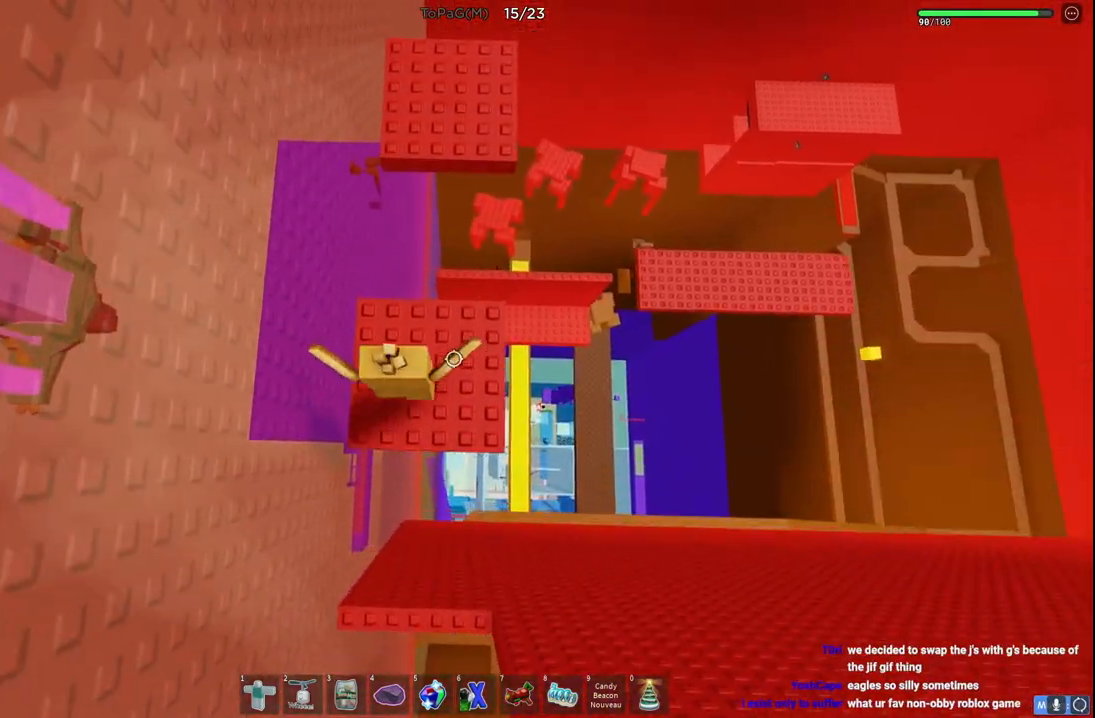
{"keys": ["w"], "events": [[33, "d", "down"], [100, "d", "up"], [233, "space", "down"], [400, "space", "up"]]}
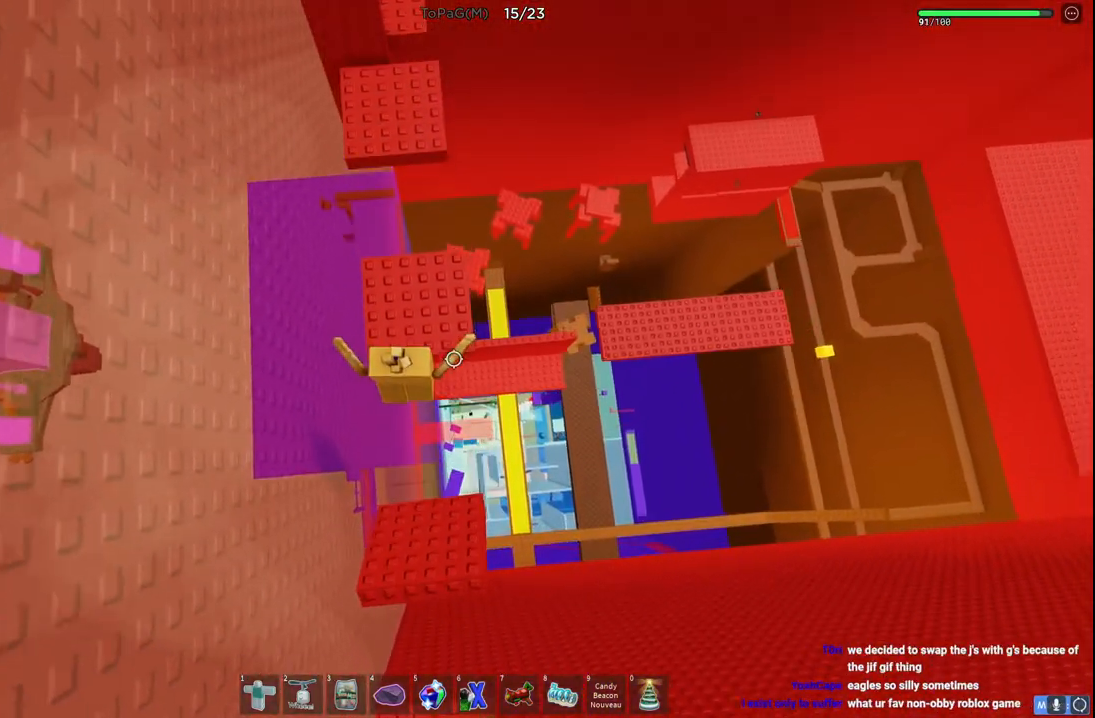
{"keys": ["space", "w"], "events": [[466, "space", "down"]]}
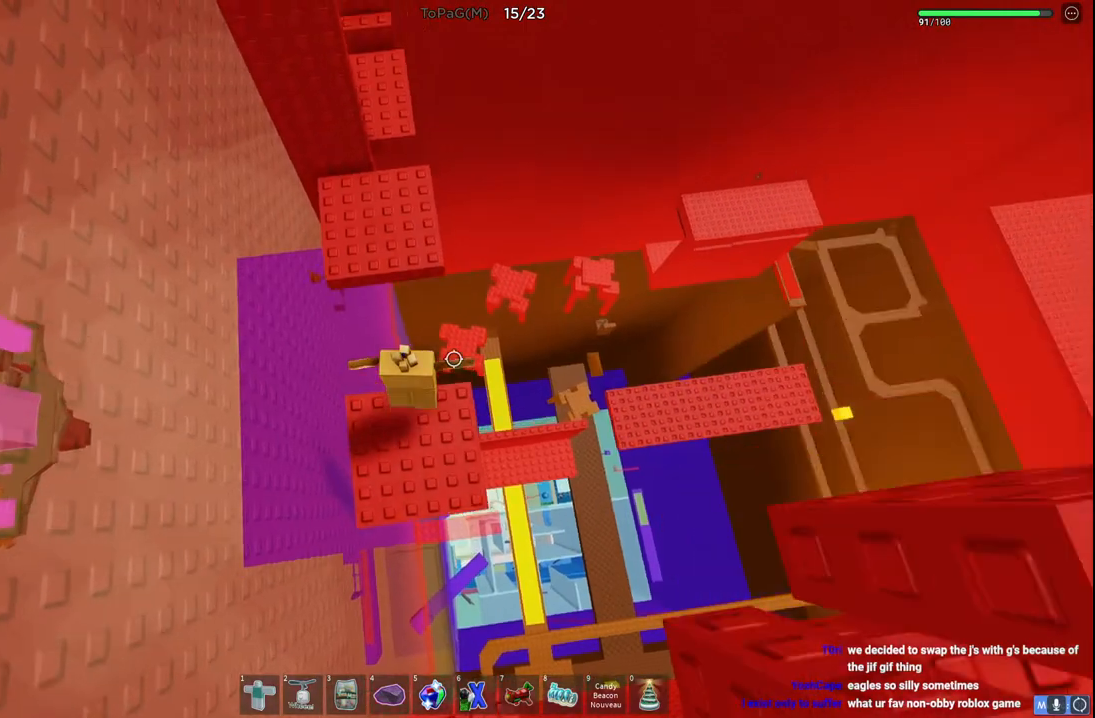
{"keys": ["w"], "events": [[116, "space", "up"]]}
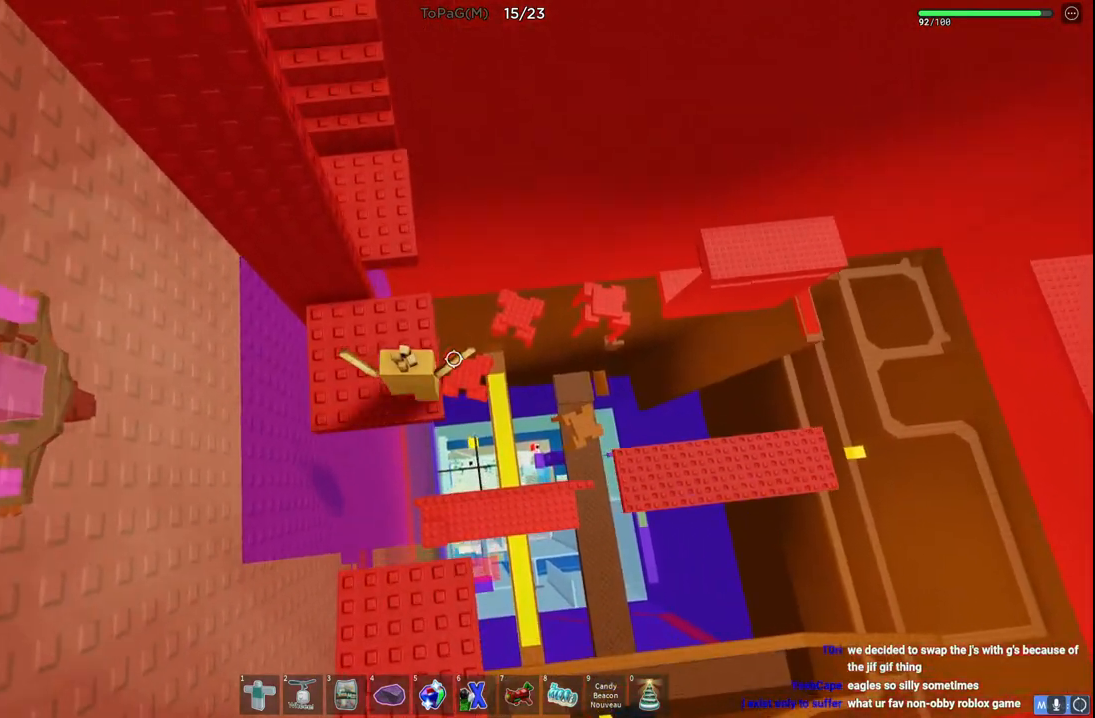
{"keys": ["a", "w"], "events": [[50, "space", "down"], [216, "space", "up"], [433, "a", "down"]]}
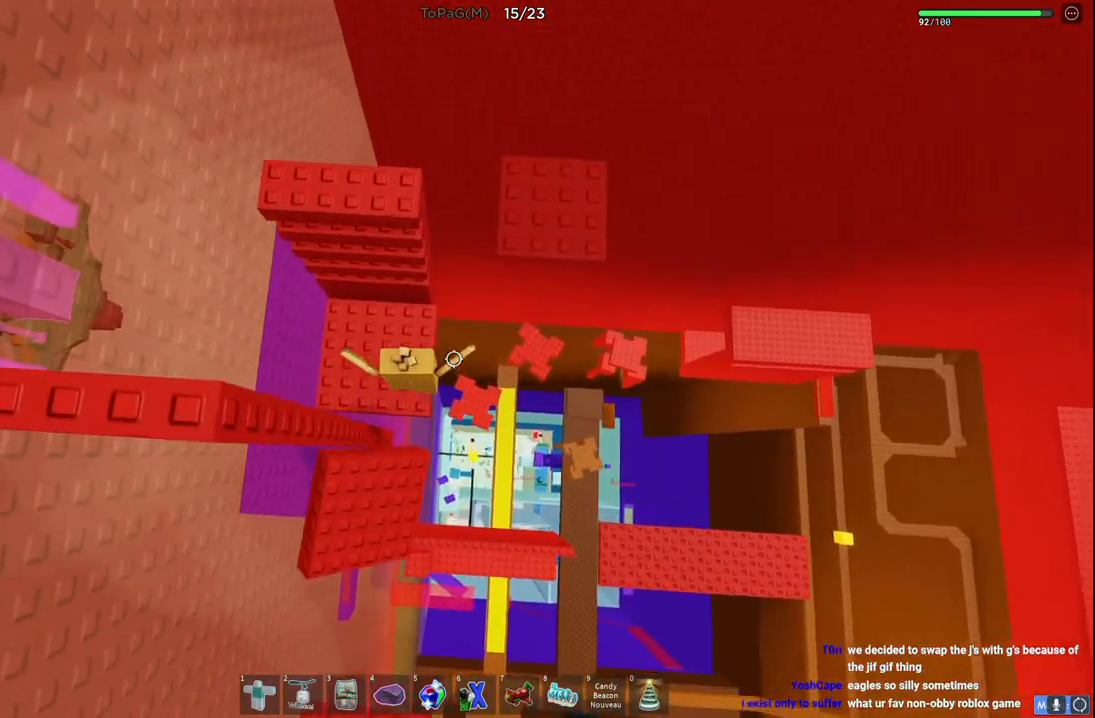
{"keys": ["w"], "events": [[100, "space", "down"], [133, "a", "up"], [233, "space", "up"], [283, "w", "up"], [416, "w", "down"]]}
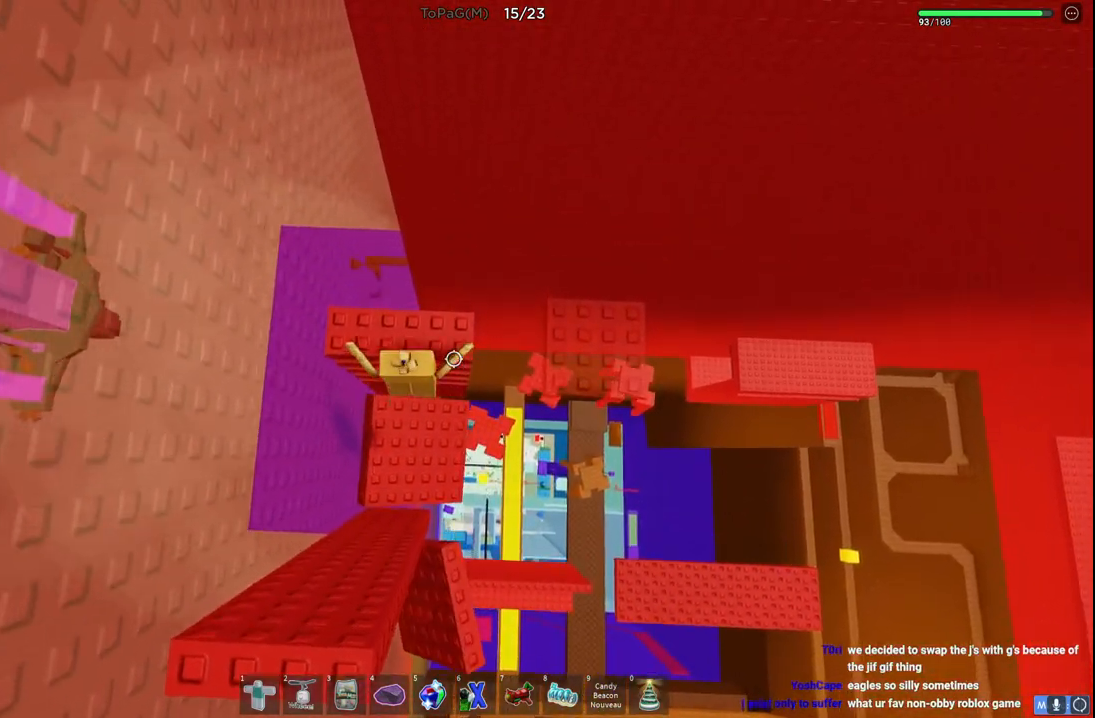
{"keys": [], "events": [[83, "w", "up"], [283, "w", "down"], [350, "w", "up"]]}
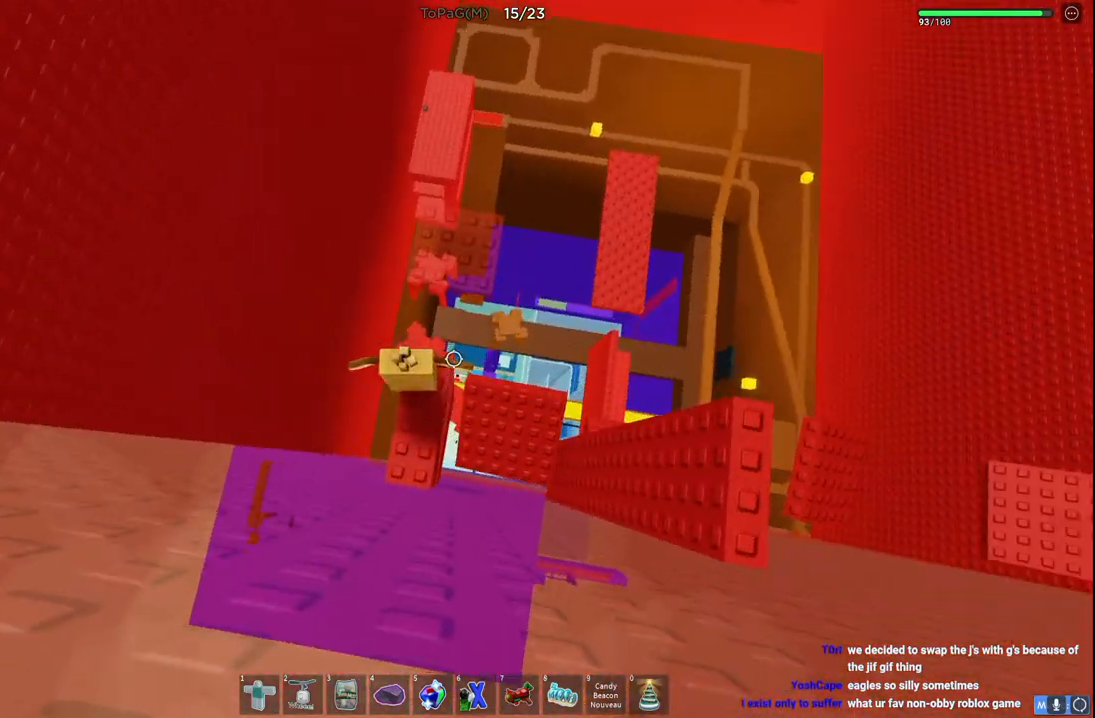
{"keys": [], "events": [[33, "shift", "down"], [150, "shift", "up"]]}
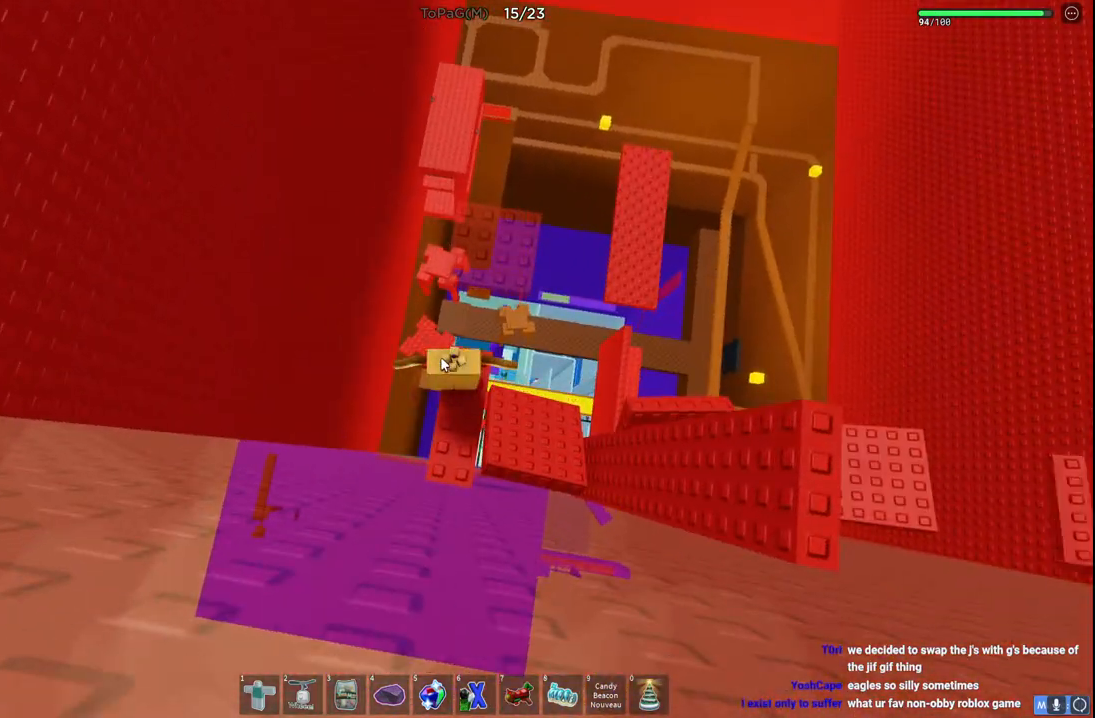
{"keys": [], "events": []}
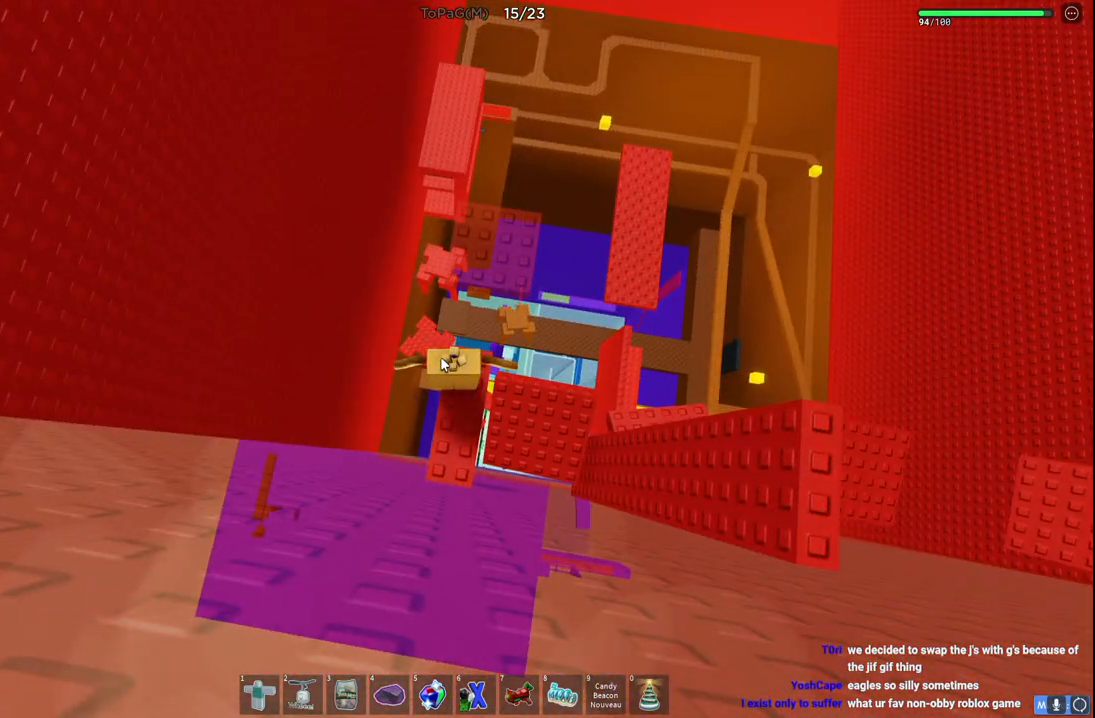
{"keys": [], "events": []}
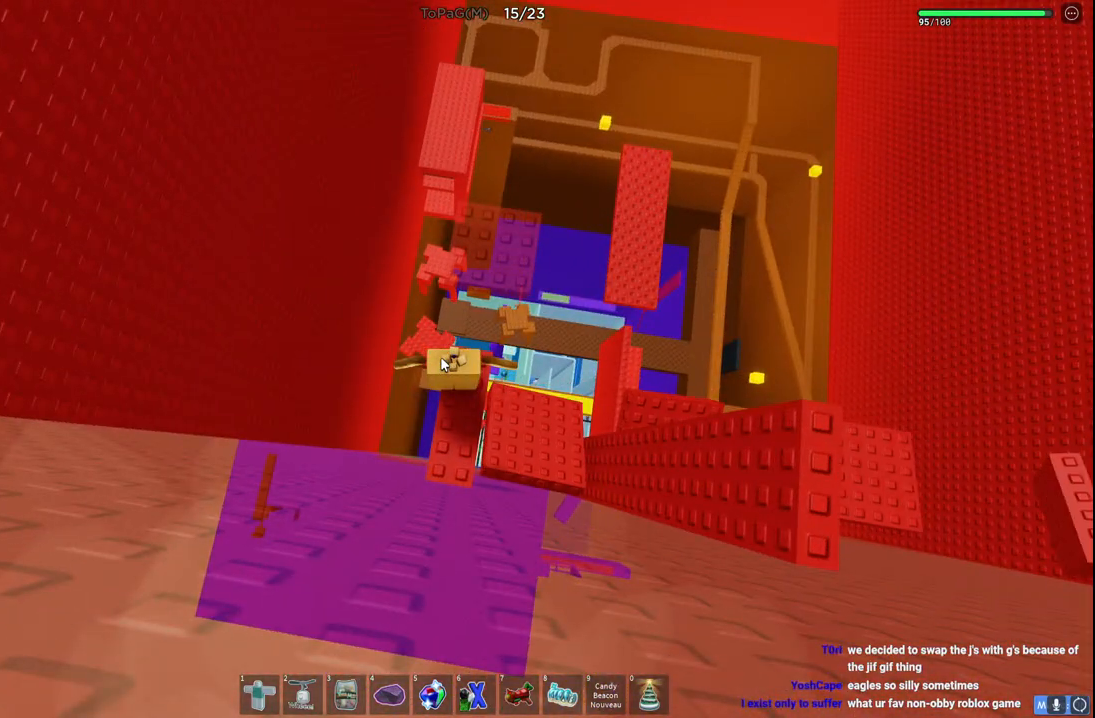
{"keys": [], "events": []}
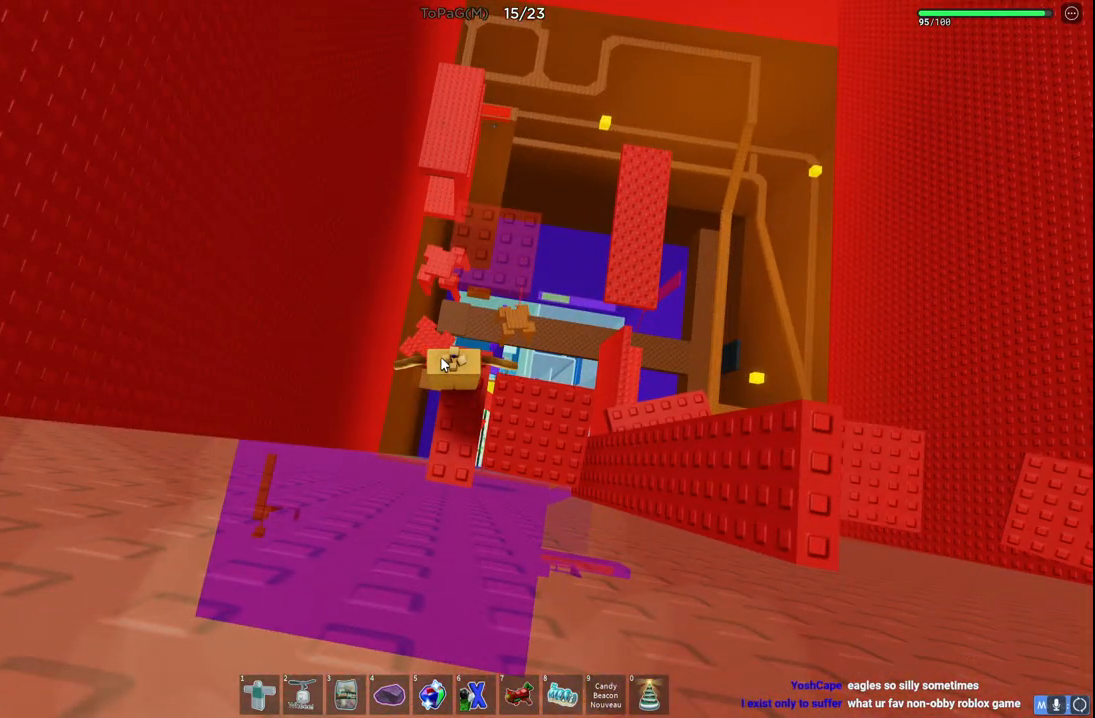
{"keys": [], "events": []}
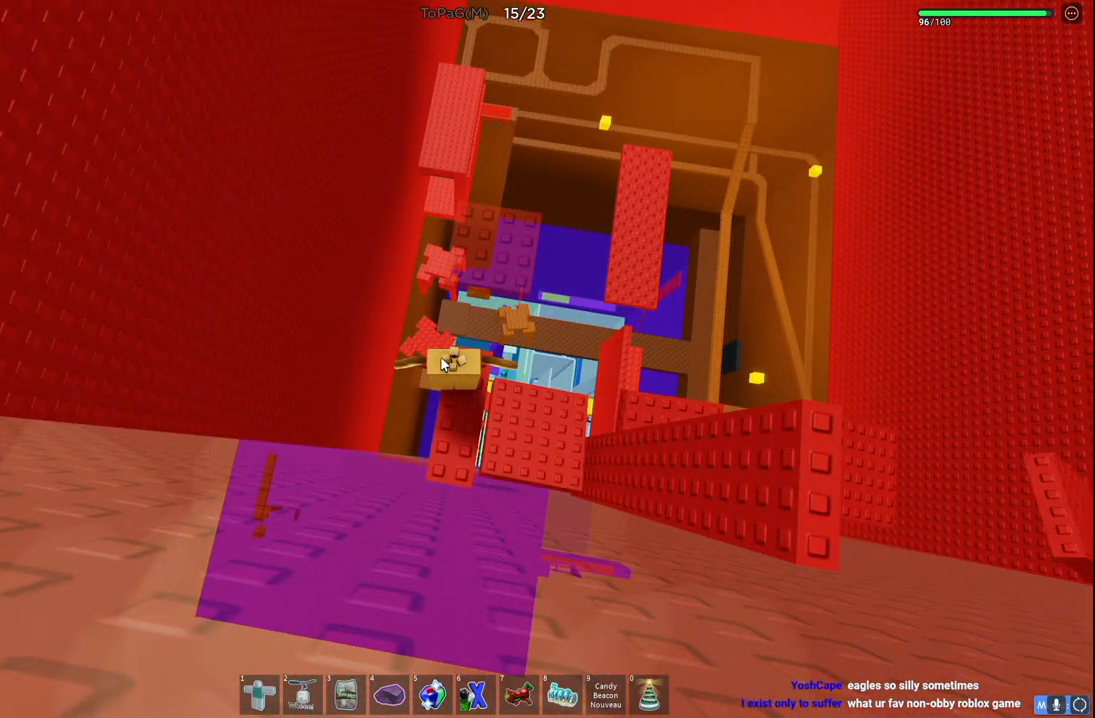
{"keys": [], "events": []}